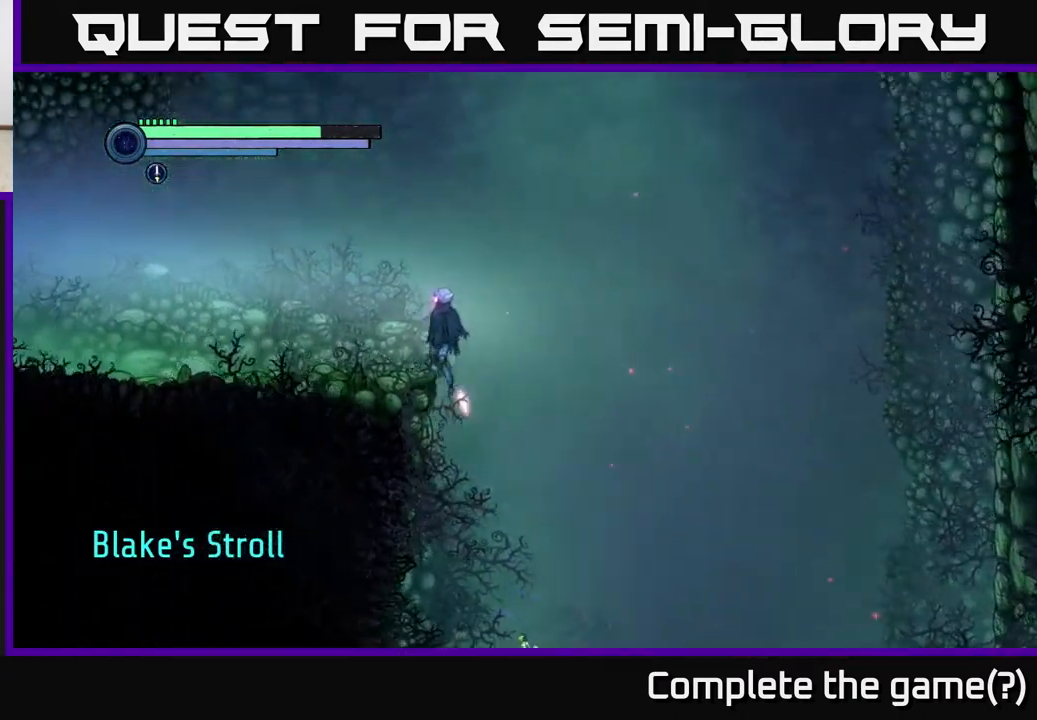
Gameplay with a controller (Xbox layout); each line is a JSON object with the inputs held at the frame after it. "events" lists button and stick changes between this image and that frame as [ms after this image, input, new state], when the widget could be followed in between.
{"buttons": ["R2"], "left_stick": "left", "right_stick": "center", "events": [[133, "A", "up"], [483, "R2", "down"]]}
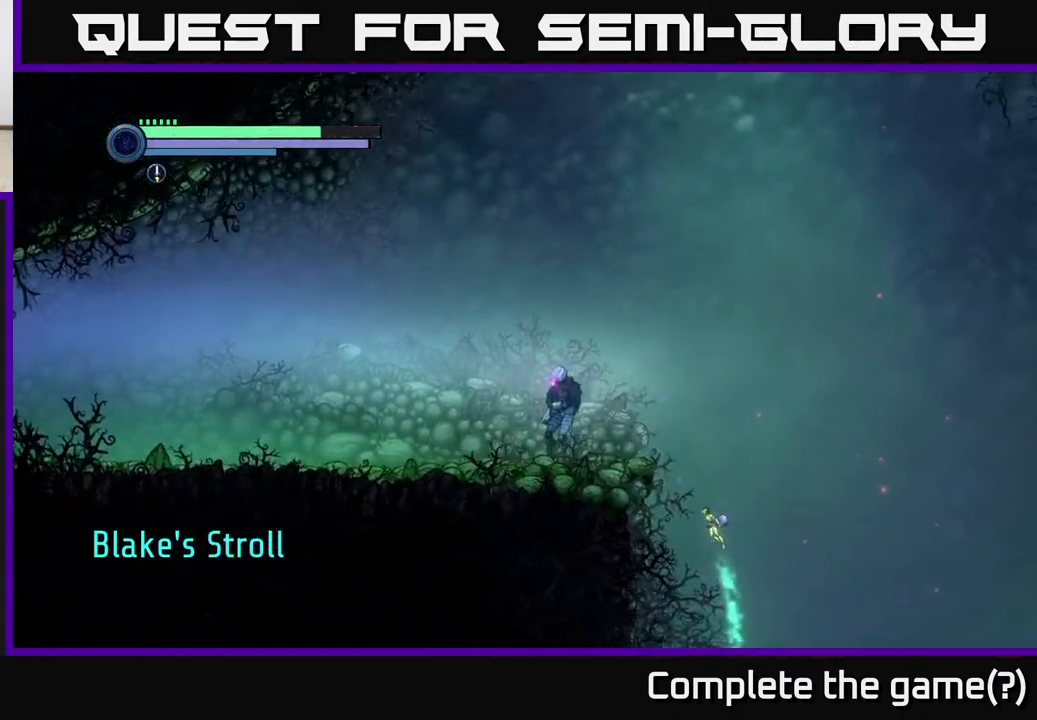
{"buttons": [], "left_stick": "center", "right_stick": "center", "events": [[67, "R2", "up"], [117, "left_stick", "center"], [233, "SELECT", "down"], [350, "SELECT", "up"]]}
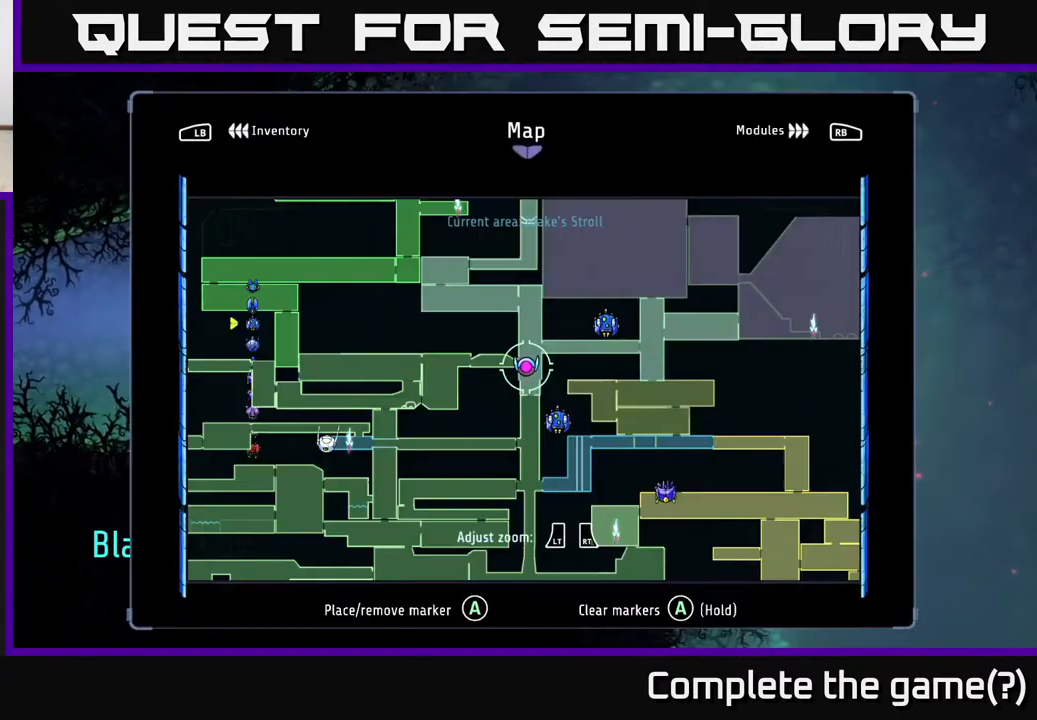
{"buttons": ["SELECT"], "left_stick": "center", "right_stick": "center", "events": [[433, "SELECT", "down"]]}
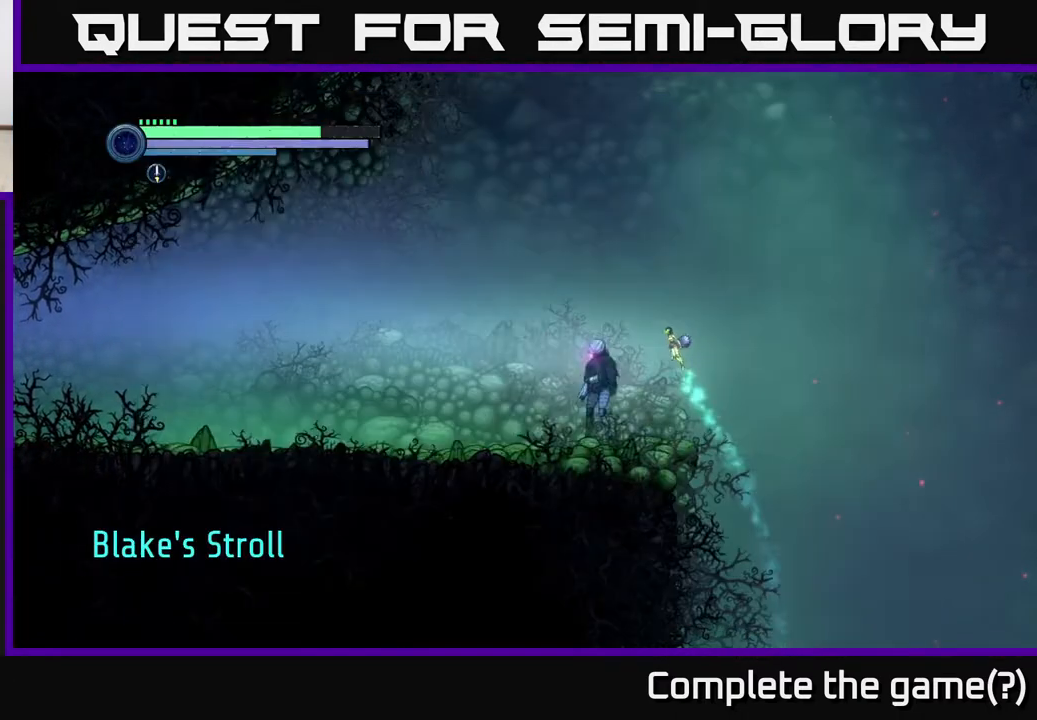
{"buttons": ["R2"], "left_stick": "left", "right_stick": "center", "events": [[33, "SELECT", "up"], [33, "left_stick", "left"], [50, "R1", "down"], [83, "R2", "down"], [250, "R1", "up"]]}
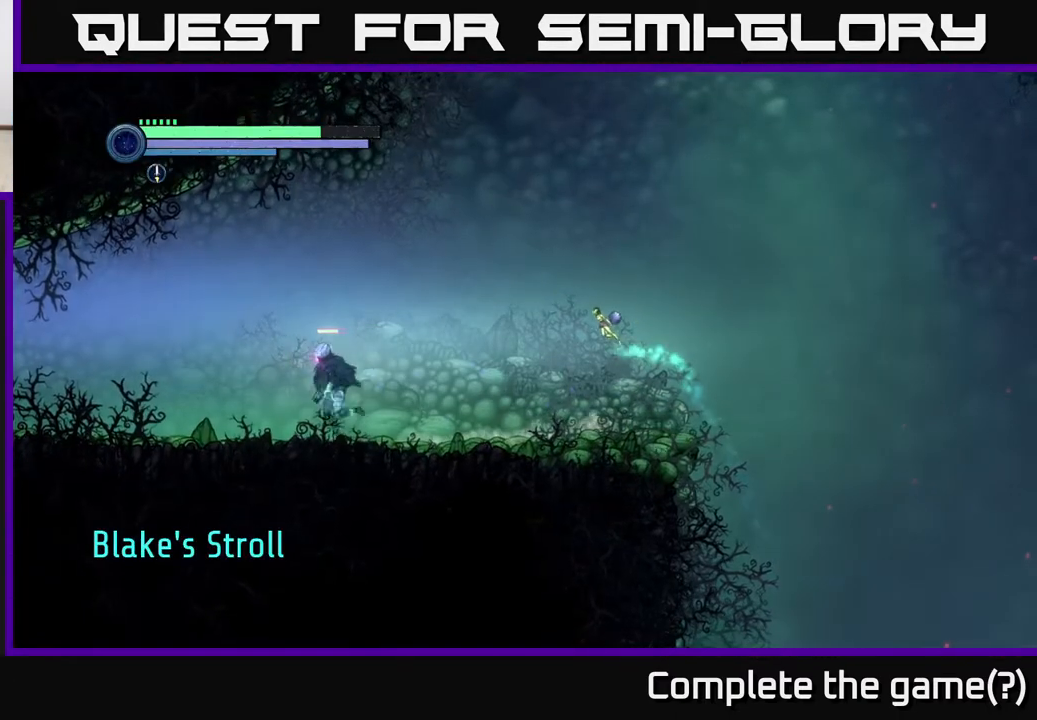
{"buttons": ["R2"], "left_stick": "left", "right_stick": "center", "events": []}
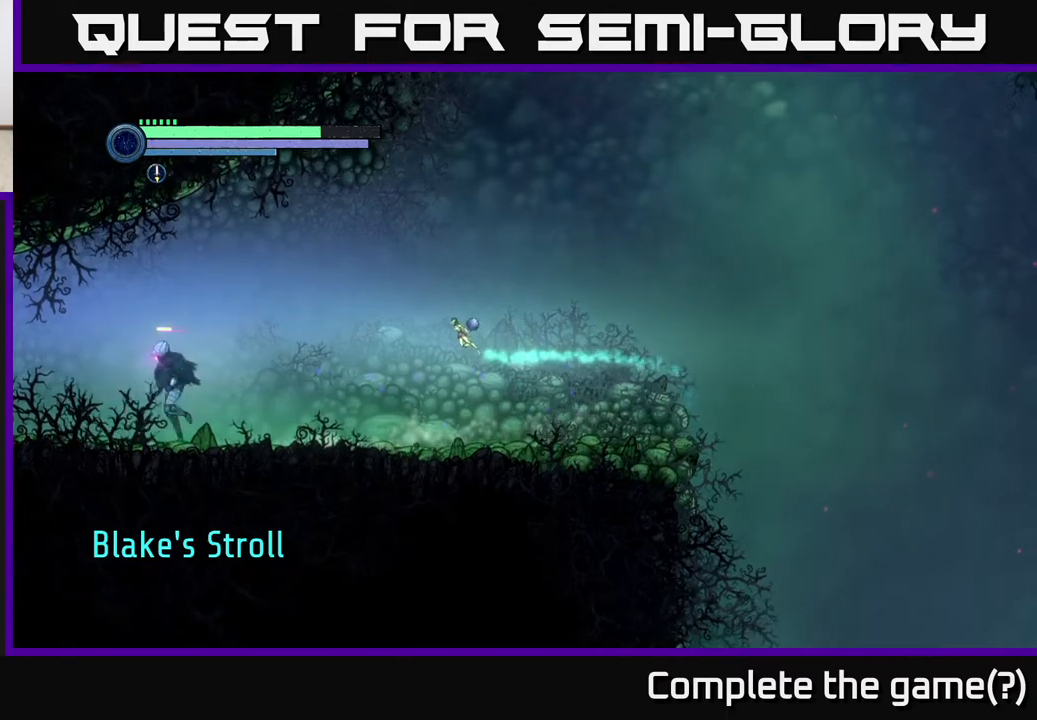
{"buttons": ["R2"], "left_stick": "left", "right_stick": "center", "events": []}
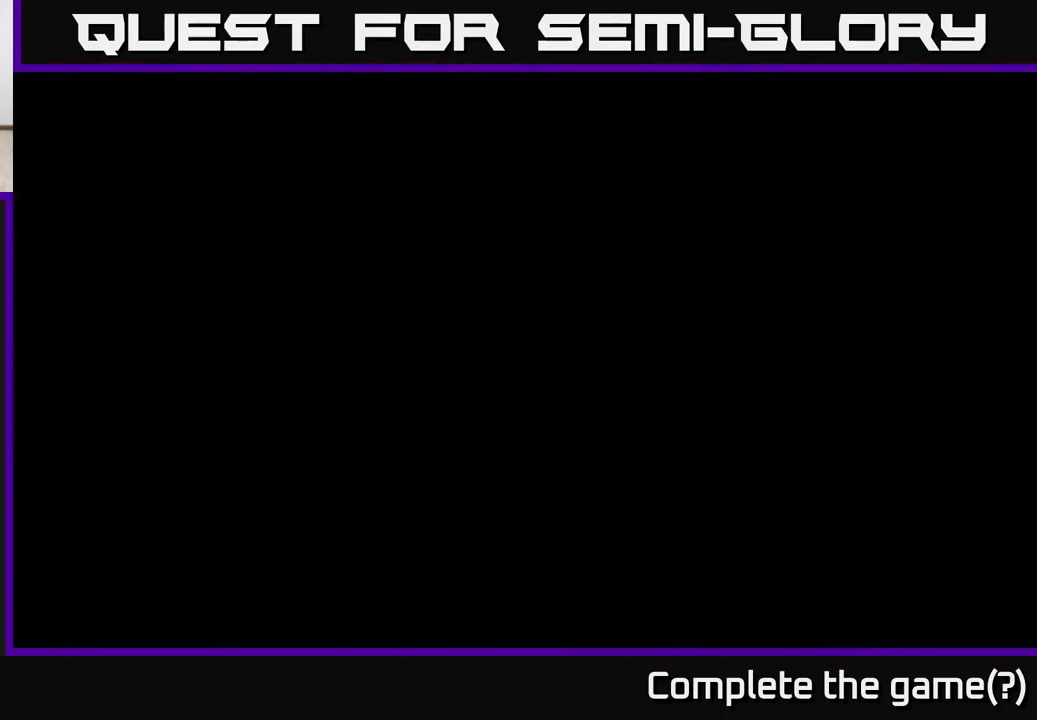
{"buttons": ["R2"], "left_stick": "left", "right_stick": "center", "events": []}
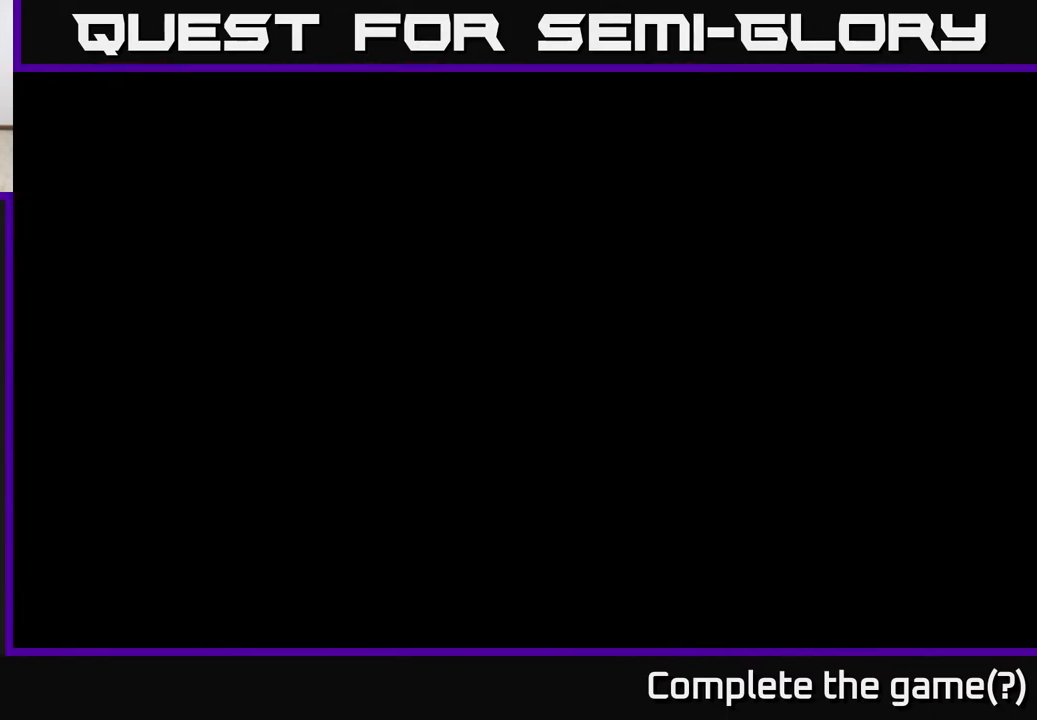
{"buttons": ["R2"], "left_stick": "left", "right_stick": "center", "events": []}
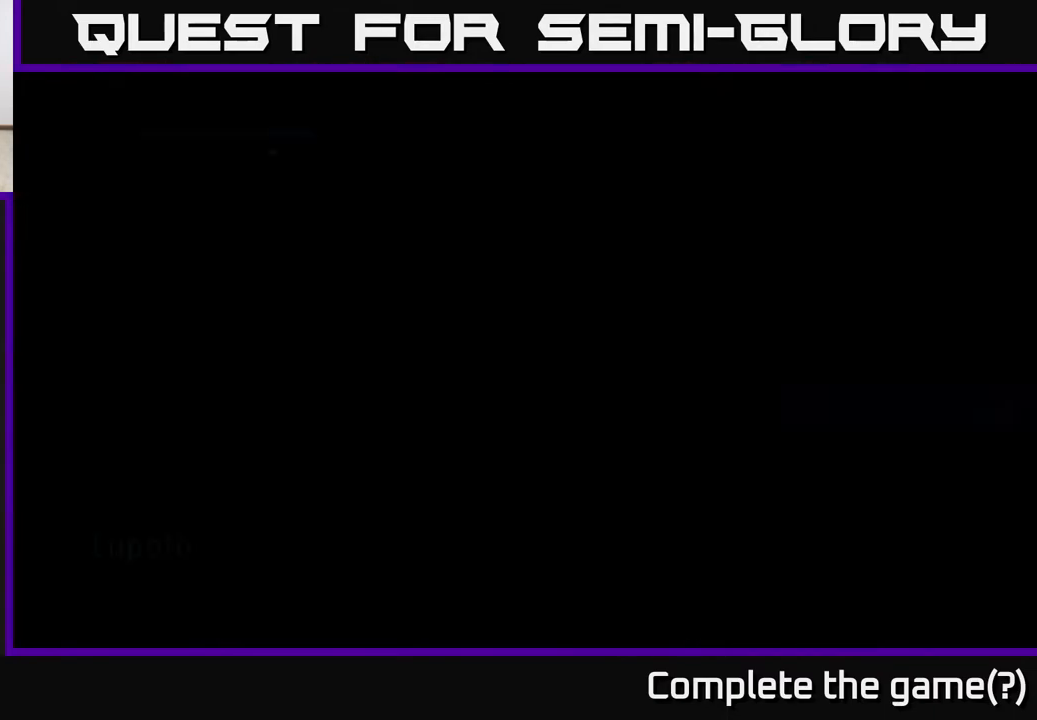
{"buttons": [], "left_stick": "left", "right_stick": "center", "events": [[233, "R2", "up"]]}
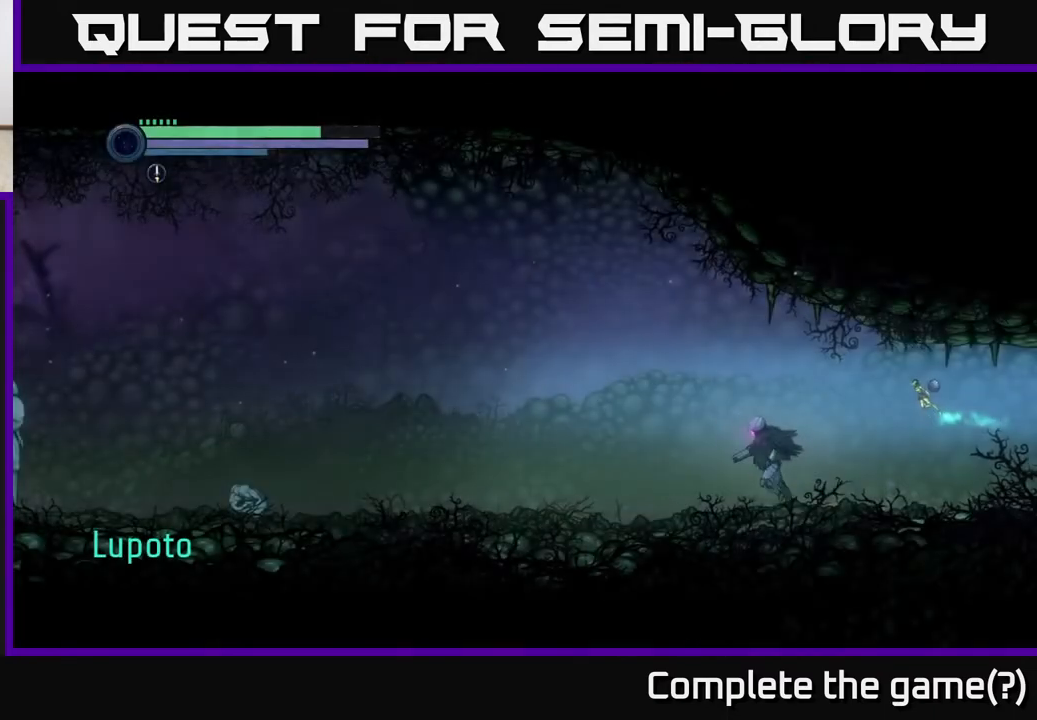
{"buttons": [], "left_stick": "left", "right_stick": "center", "events": [[117, "R2", "down"], [150, "R1", "down"], [383, "R1", "up"], [450, "R2", "up"]]}
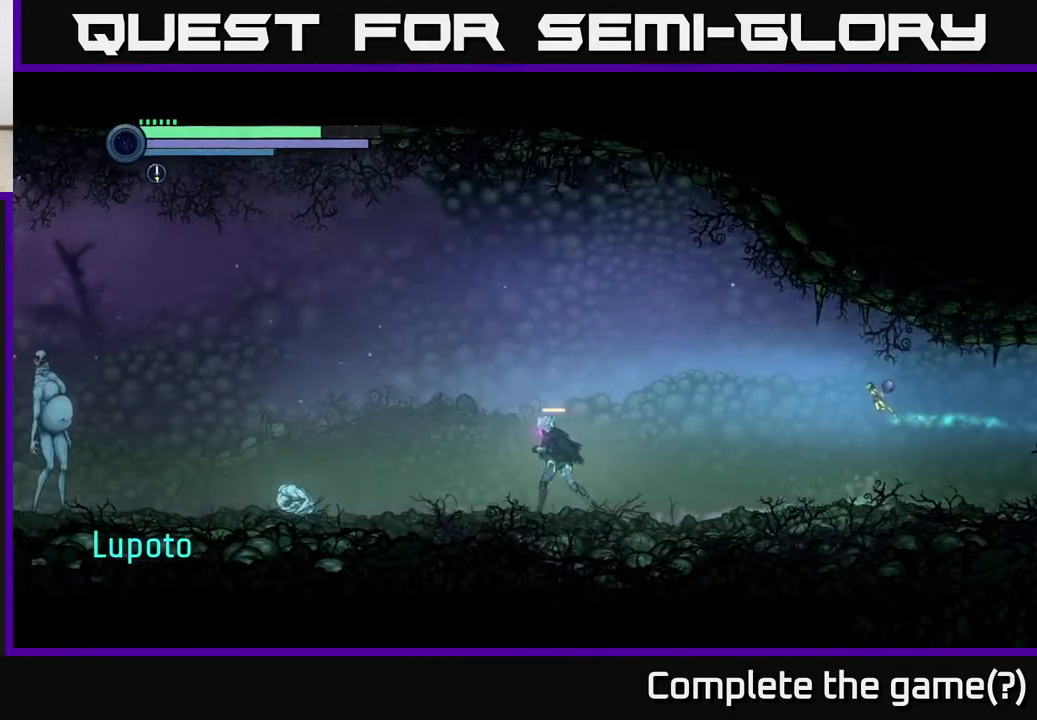
{"buttons": ["Y"], "left_stick": "center", "right_stick": "center", "events": [[83, "Y", "down"], [183, "Y", "up"], [367, "left_stick", "center"], [400, "Y", "down"]]}
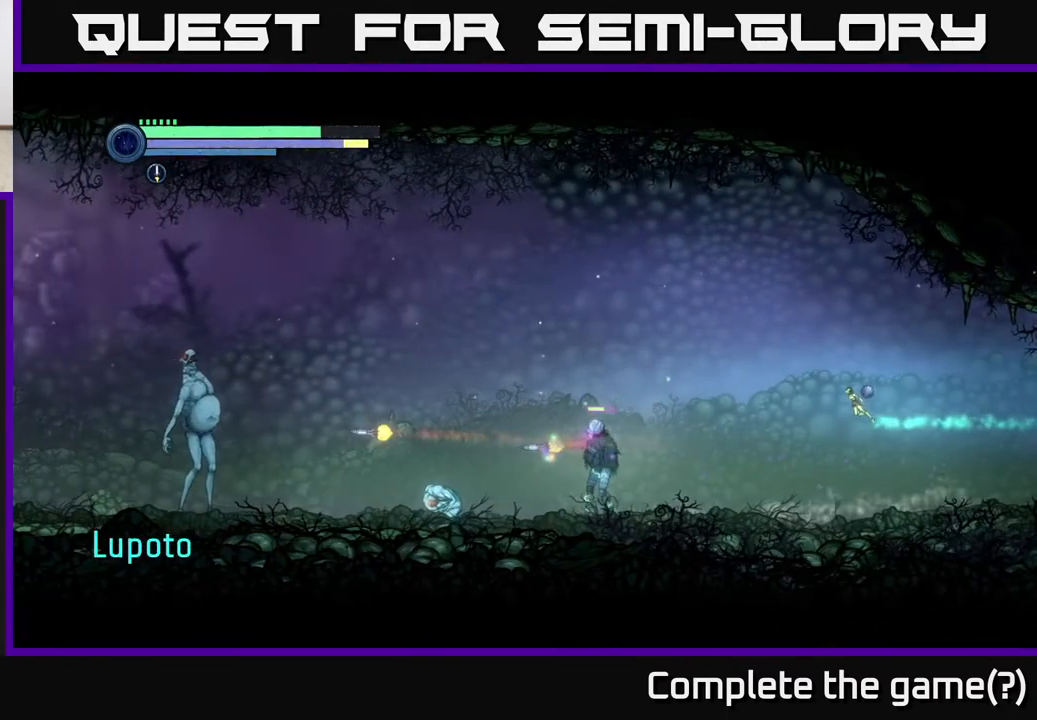
{"buttons": ["X"], "left_stick": "left", "right_stick": "center", "events": [[33, "Y", "up"], [217, "left_stick", "left"], [250, "Y", "down"], [383, "Y", "up"], [483, "X", "down"]]}
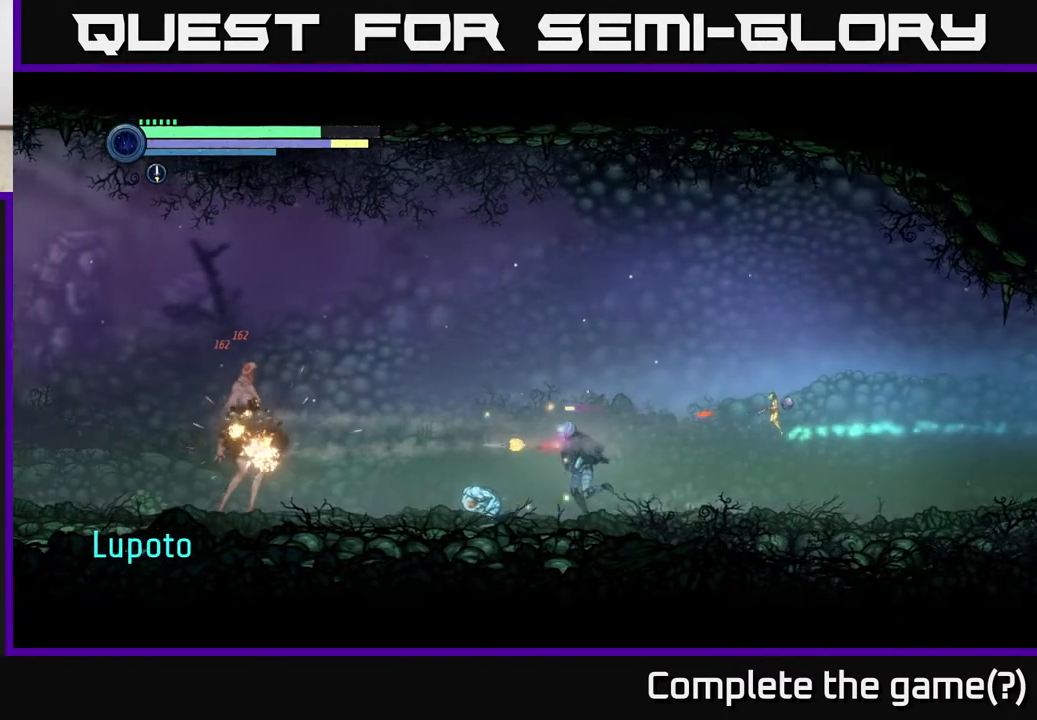
{"buttons": ["L2"], "left_stick": "down-left", "right_stick": "center", "events": [[100, "X", "up"], [100, "left_stick", "down-left"], [183, "X", "down"], [233, "L2", "down"], [283, "X", "up"], [350, "X", "down"], [467, "X", "up"]]}
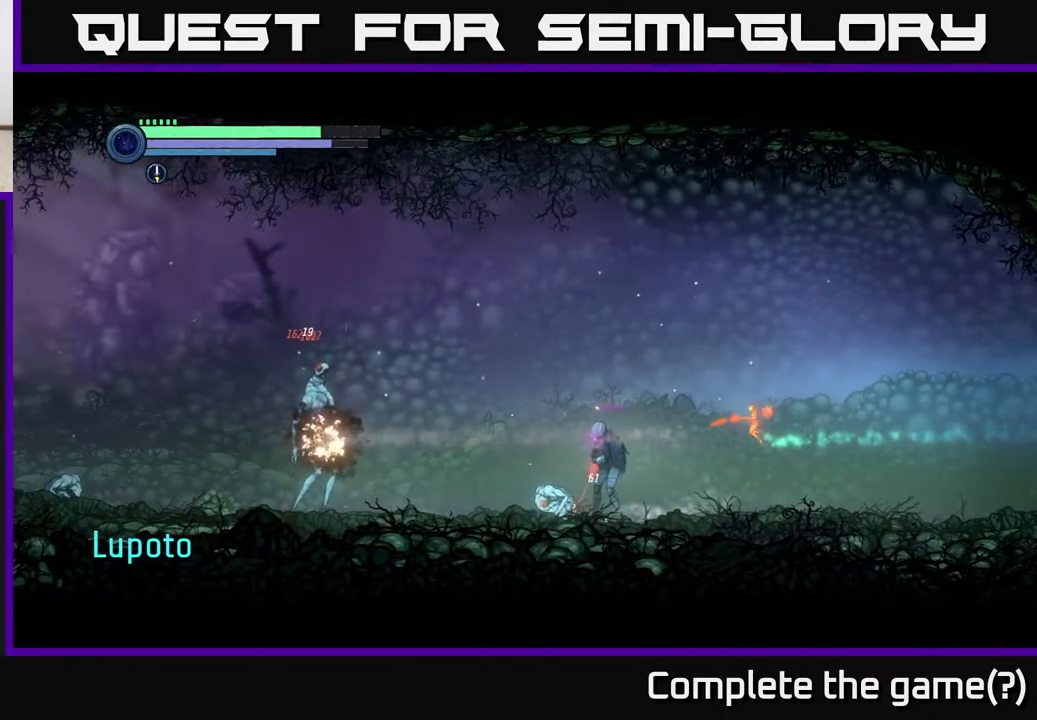
{"buttons": ["L2"], "left_stick": "down-left", "right_stick": "center", "events": [[33, "X", "down"], [133, "X", "up"], [233, "X", "down"], [317, "X", "up"]]}
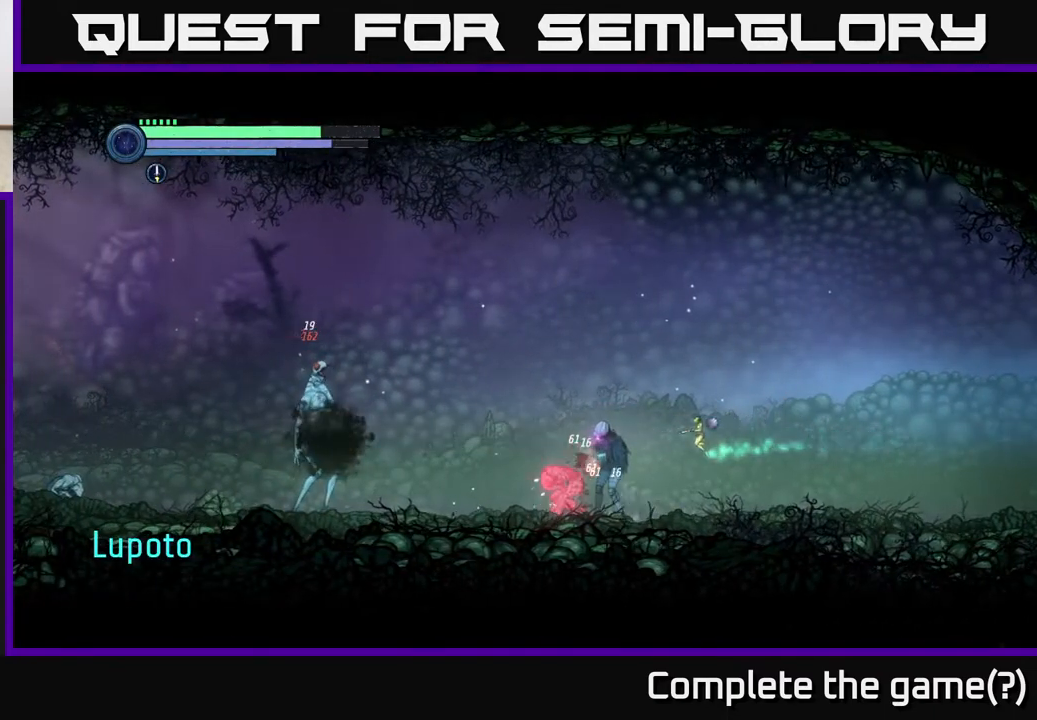
{"buttons": ["B"], "left_stick": "center", "right_stick": "center", "events": [[33, "L2", "up"], [33, "Y", "down"], [50, "B", "down"], [50, "Y", "up"], [67, "left_stick", "center"], [133, "B", "up"], [300, "B", "down"], [400, "B", "up"], [483, "B", "down"]]}
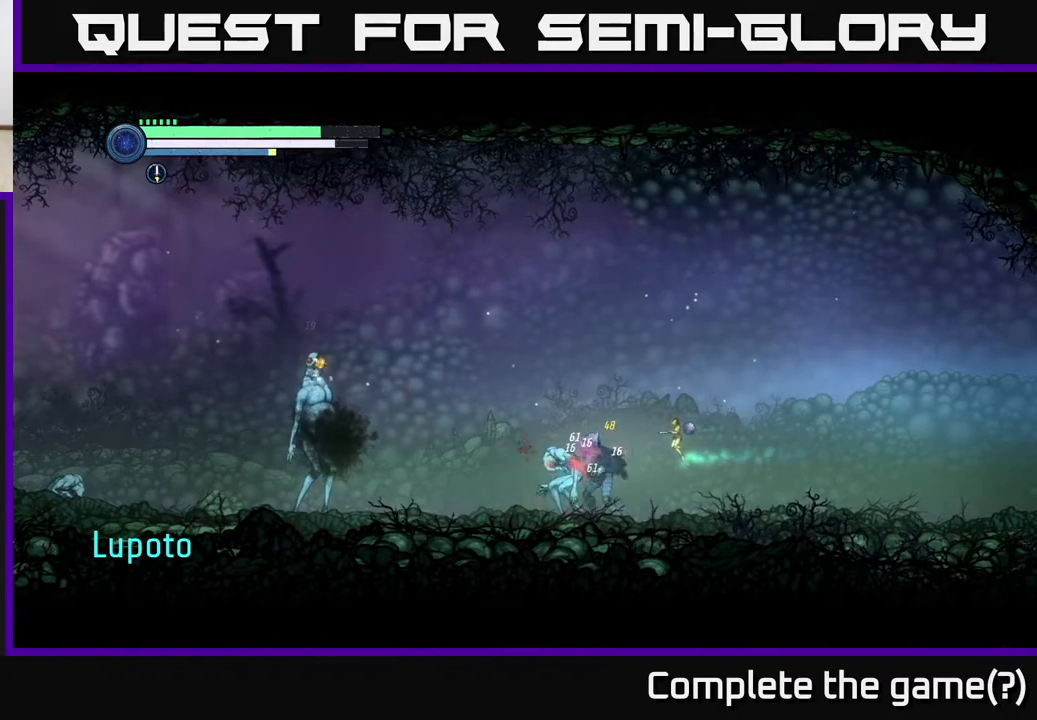
{"buttons": ["B"], "left_stick": "center", "right_stick": "center", "events": [[83, "B", "up"], [133, "B", "down"], [233, "B", "up"], [317, "B", "down"], [400, "B", "up"], [500, "B", "down"]]}
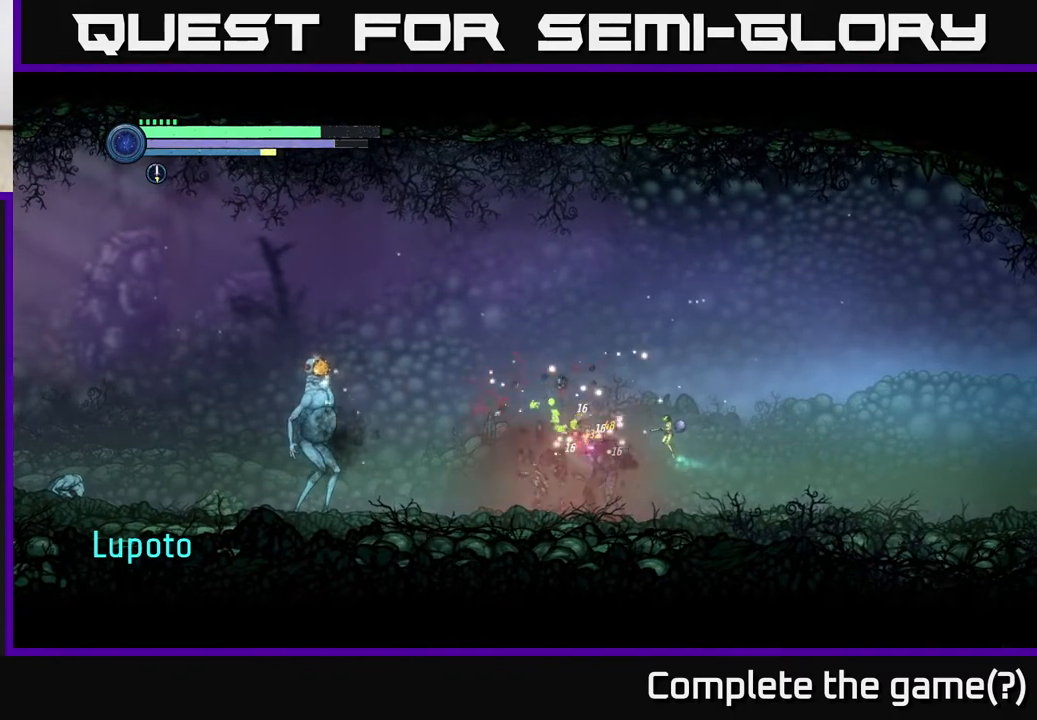
{"buttons": ["A"], "left_stick": "right", "right_stick": "center", "events": [[83, "B", "up"], [250, "X", "down"], [367, "X", "up"], [417, "left_stick", "right"], [450, "A", "down"]]}
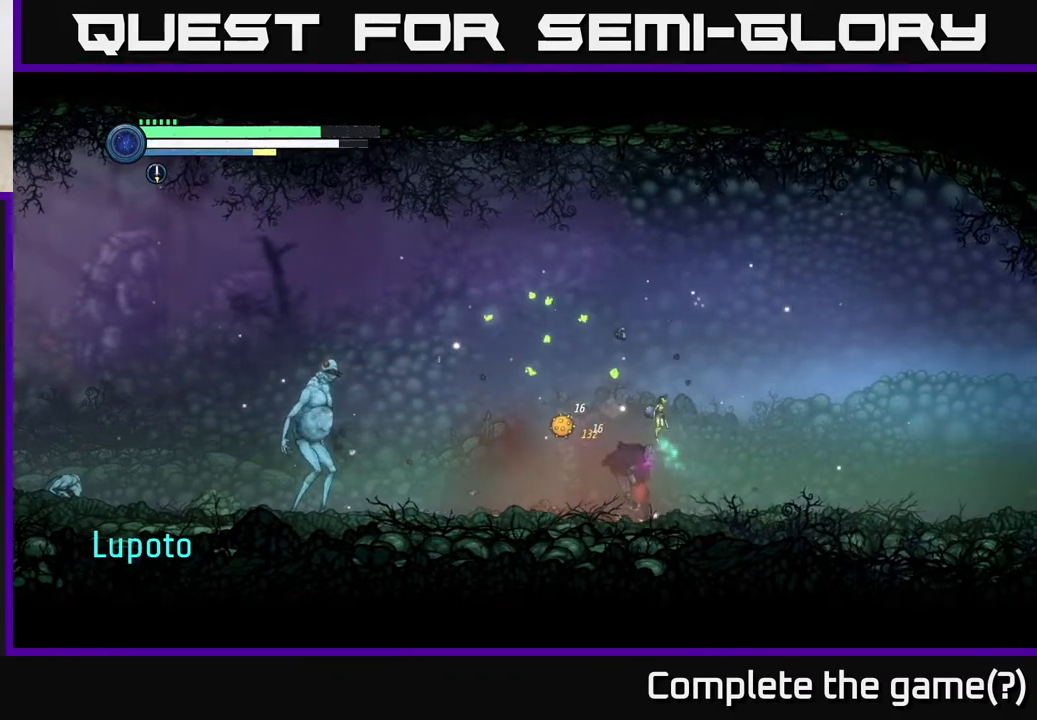
{"buttons": ["Y"], "left_stick": "left", "right_stick": "center", "events": [[200, "A", "up"], [283, "left_stick", "left"], [467, "Y", "down"]]}
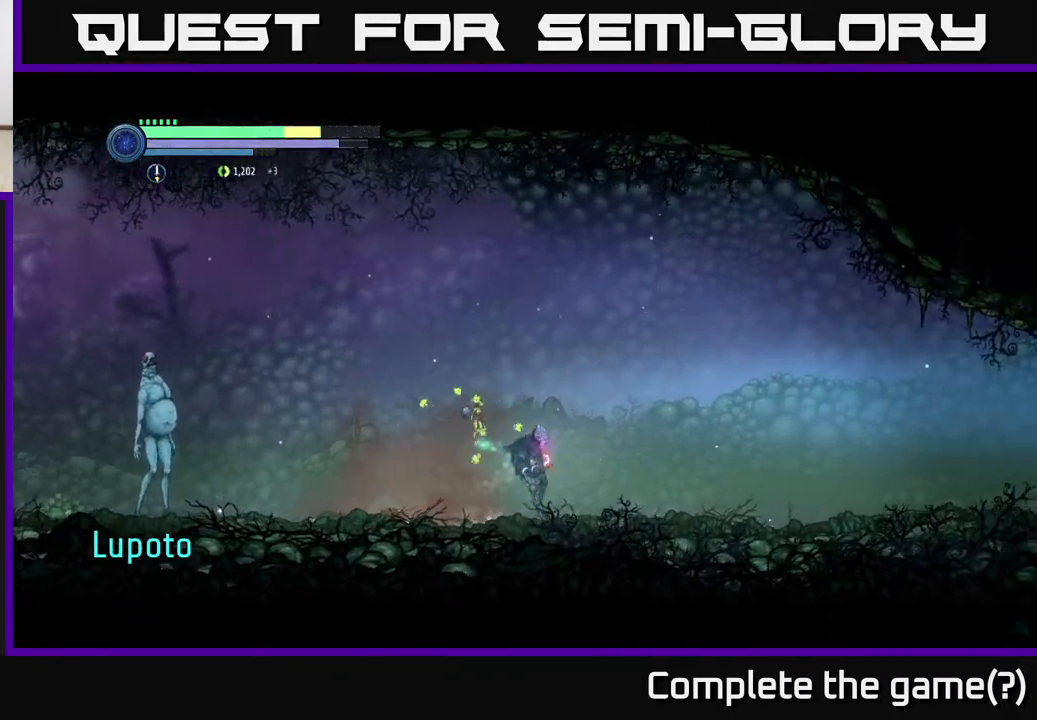
{"buttons": [], "left_stick": "center", "right_stick": "center", "events": [[83, "Y", "up"], [267, "Y", "down"], [333, "left_stick", "center"], [467, "Y", "up"]]}
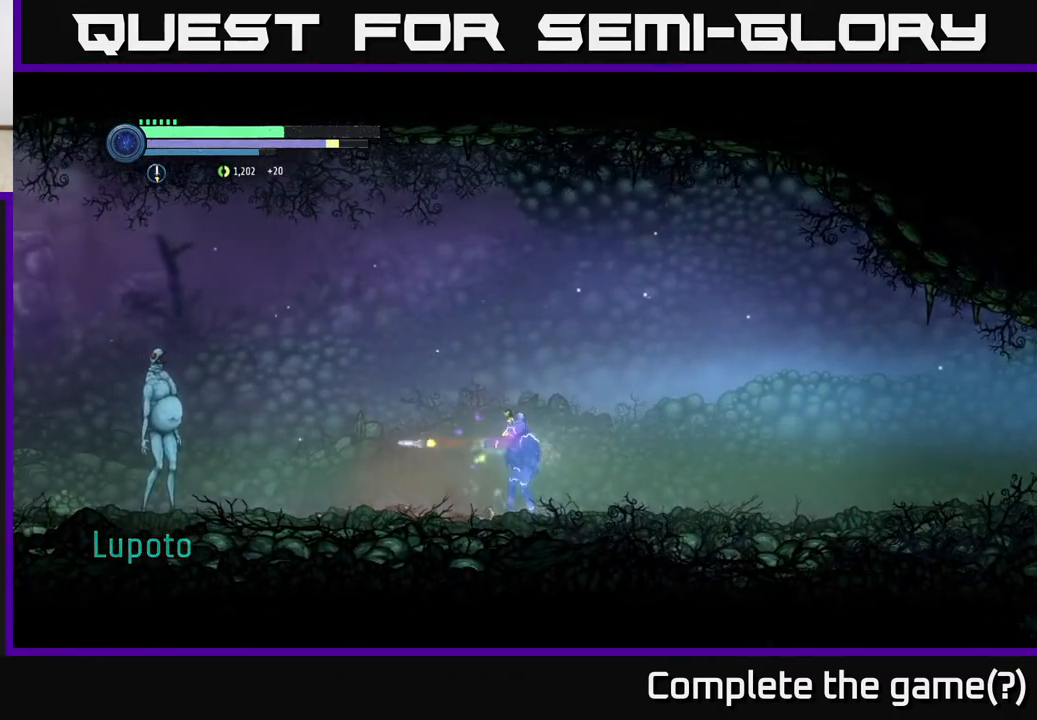
{"buttons": [], "left_stick": "center", "right_stick": "center", "events": [[133, "Y", "down"], [350, "Y", "up"]]}
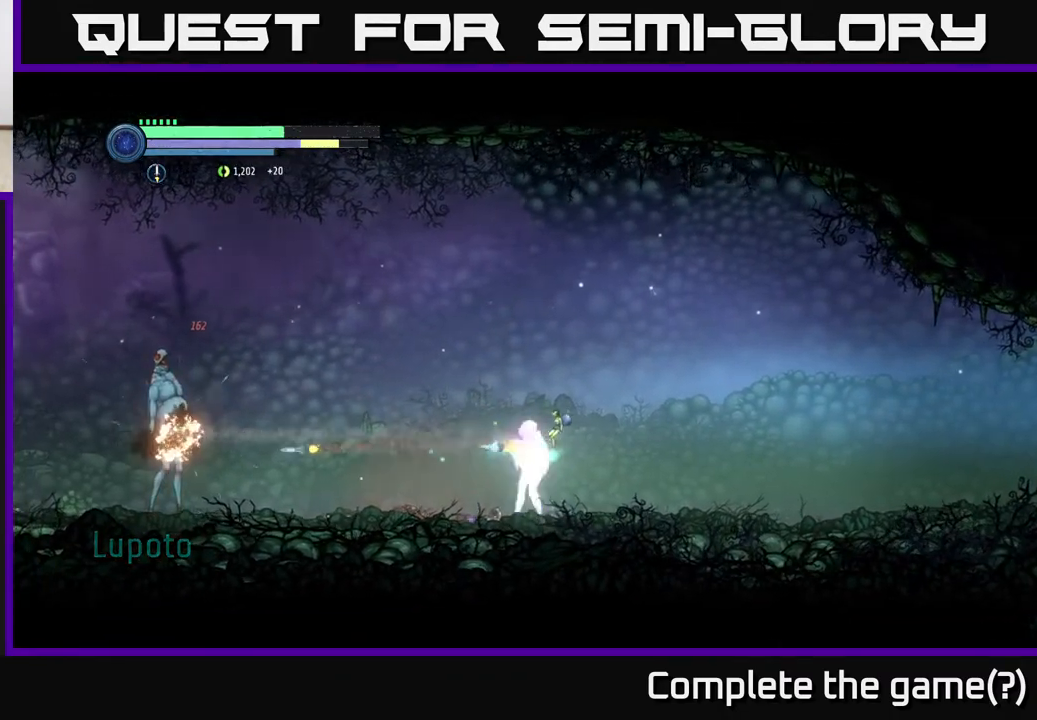
{"buttons": ["Y"], "left_stick": "center", "right_stick": "center", "events": [[17, "Y", "down"], [183, "Y", "up"], [400, "Y", "down"]]}
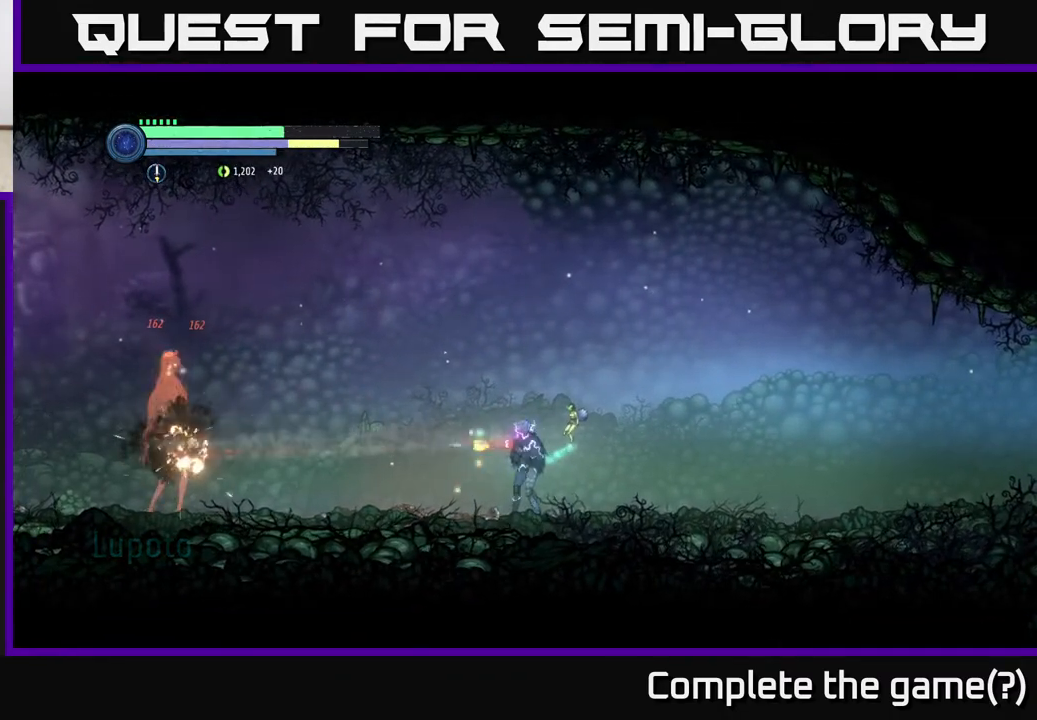
{"buttons": [], "left_stick": "center", "right_stick": "center", "events": [[83, "Y", "up"], [250, "Y", "down"], [433, "Y", "up"]]}
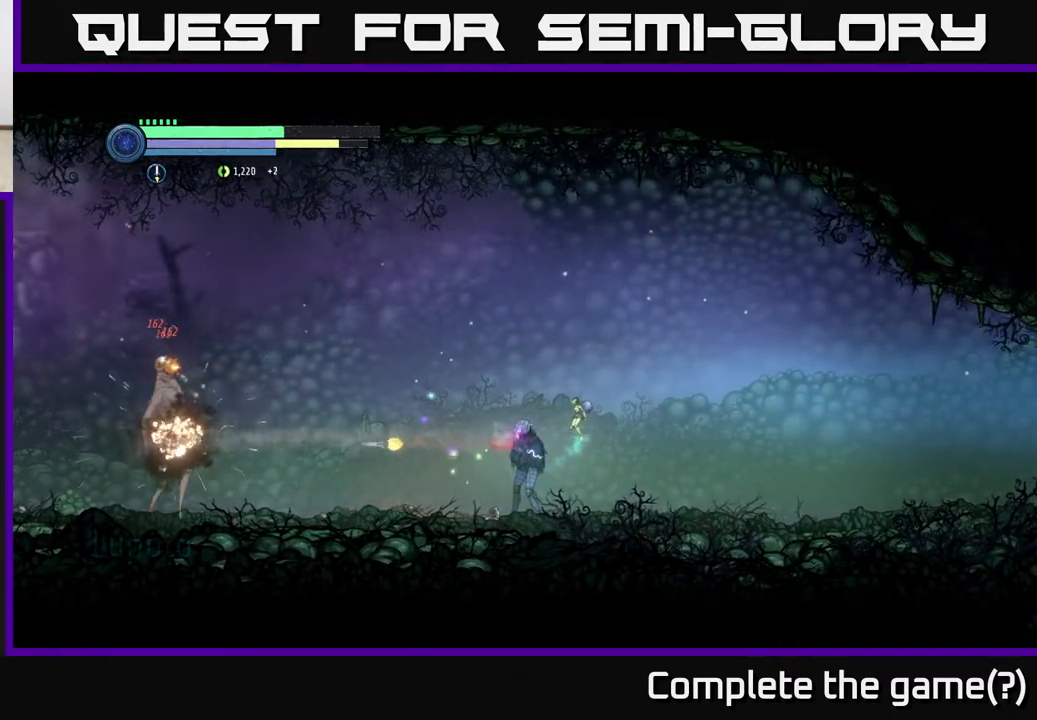
{"buttons": ["Y"], "left_stick": "center", "right_stick": "center", "events": [[117, "Y", "down"], [300, "Y", "up"], [483, "Y", "down"]]}
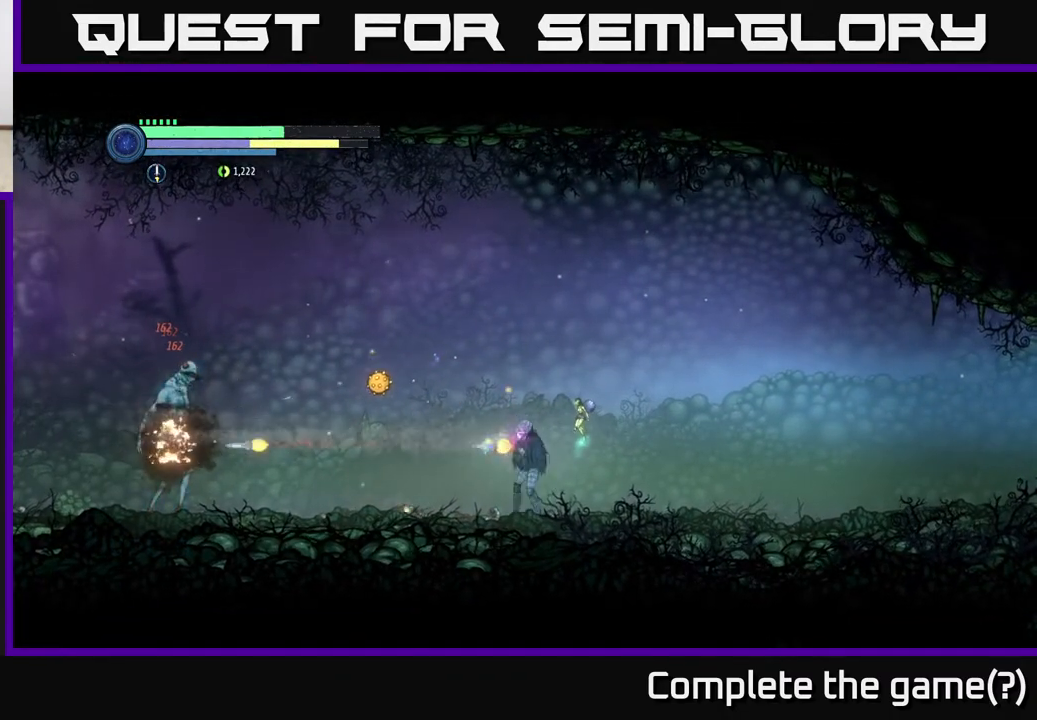
{"buttons": [], "left_stick": "left", "right_stick": "center", "events": [[17, "left_stick", "left"], [83, "Y", "up"], [100, "A", "down"], [183, "left_stick", "center"], [317, "left_stick", "left"], [367, "A", "up"]]}
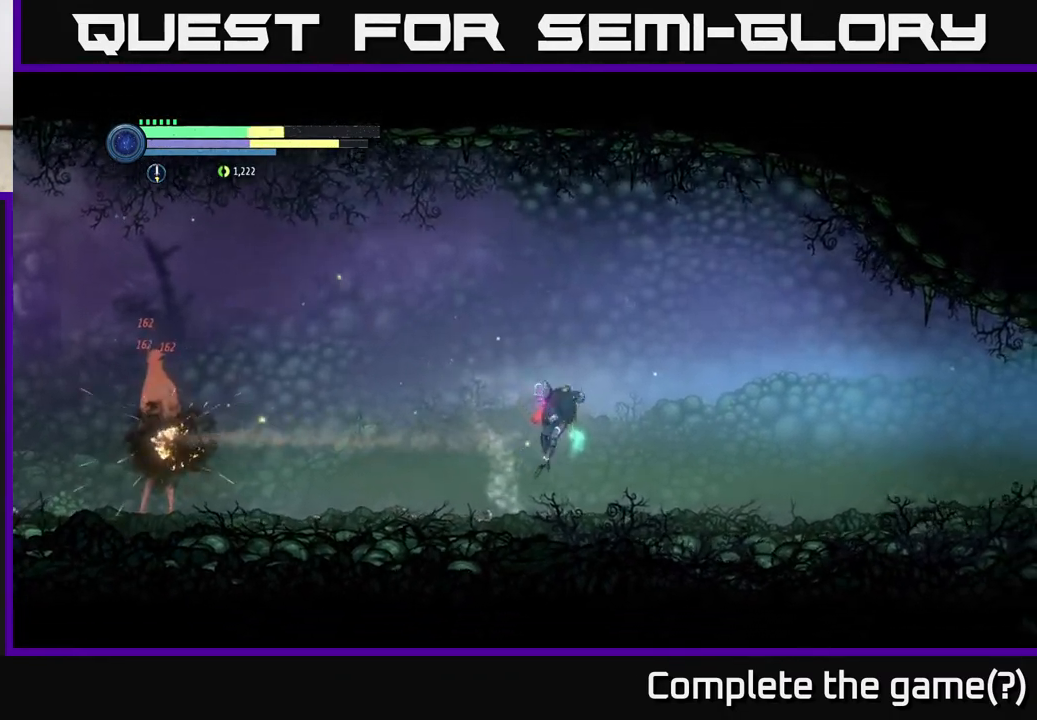
{"buttons": ["Y"], "left_stick": "left", "right_stick": "center", "events": [[133, "Y", "down"], [267, "Y", "up"], [383, "Y", "down"]]}
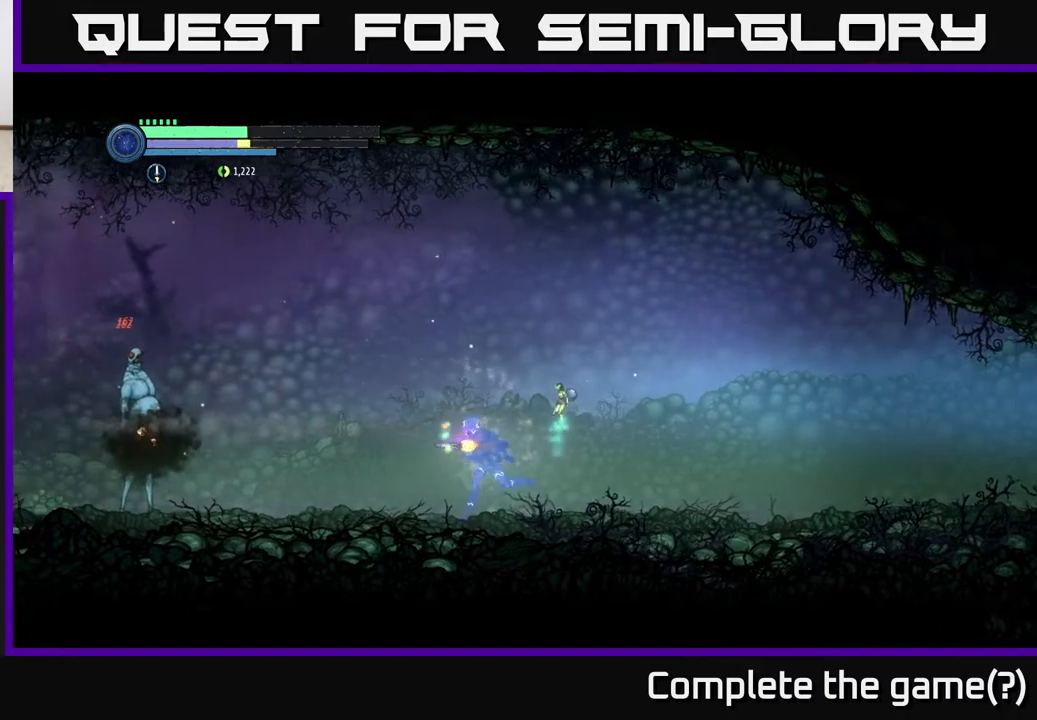
{"buttons": [], "left_stick": "left", "right_stick": "center", "events": [[50, "Y", "up"], [233, "Y", "down"], [417, "Y", "up"]]}
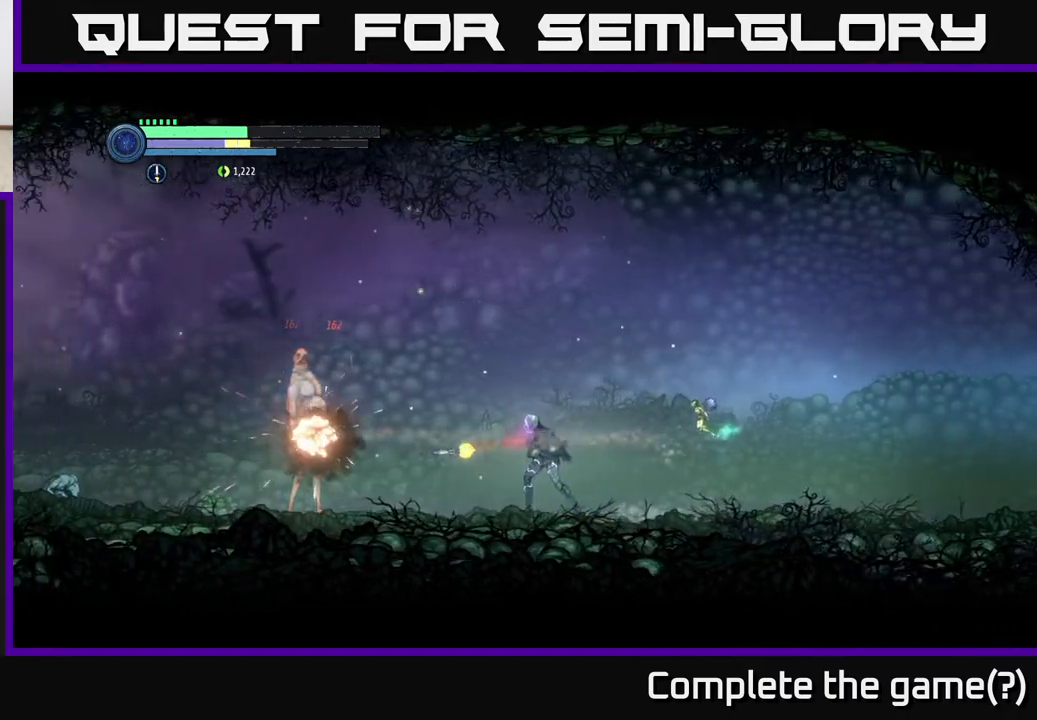
{"buttons": [], "left_stick": "left", "right_stick": "center", "events": [[117, "Y", "down"], [283, "Y", "up"]]}
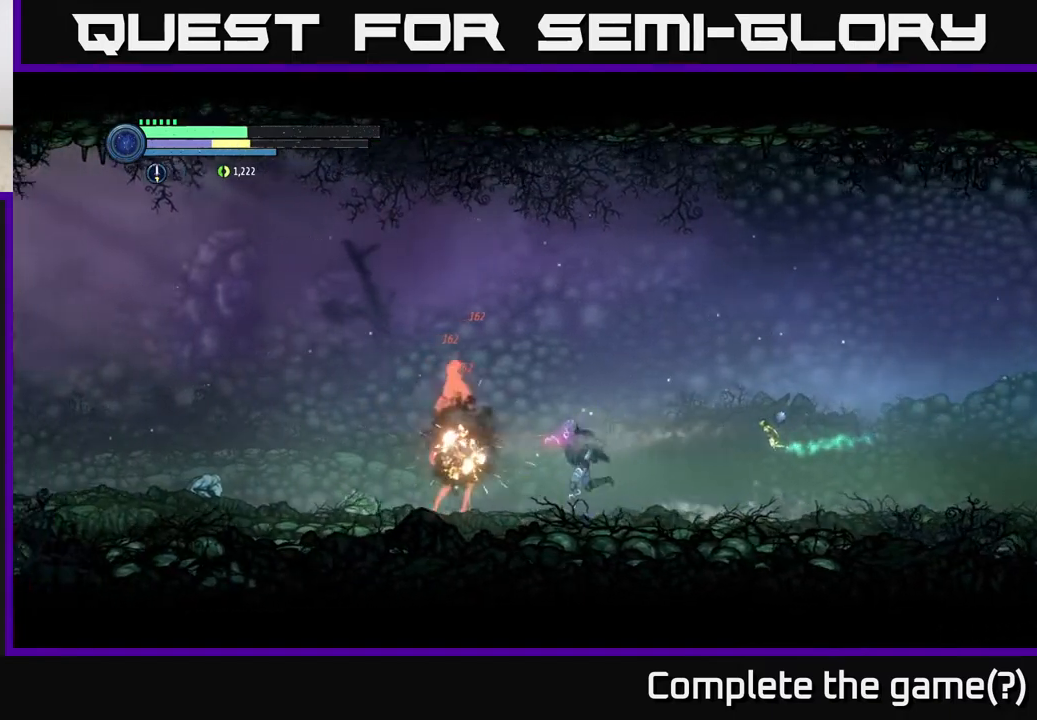
{"buttons": ["B"], "left_stick": "center", "right_stick": "center", "events": [[67, "B", "down"], [183, "B", "up"], [300, "B", "down"], [400, "B", "up"], [450, "left_stick", "center"], [500, "B", "down"]]}
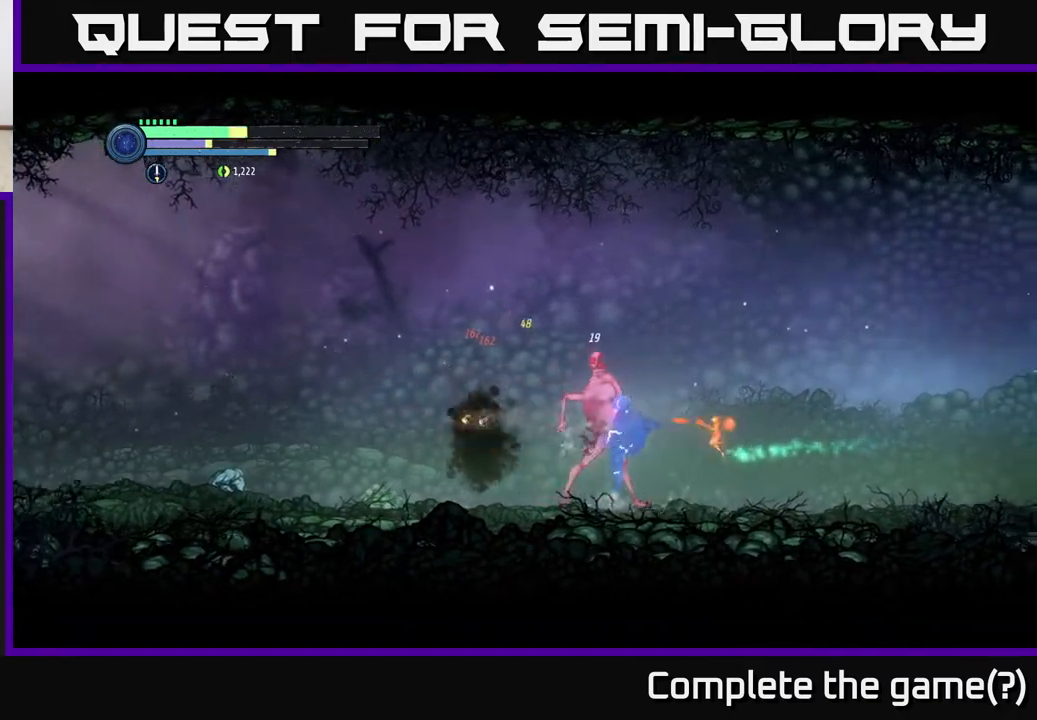
{"buttons": ["B"], "left_stick": "center", "right_stick": "center", "events": [[100, "B", "up"], [167, "B", "down"], [267, "B", "up"], [350, "B", "down"], [433, "B", "up"], [500, "B", "down"]]}
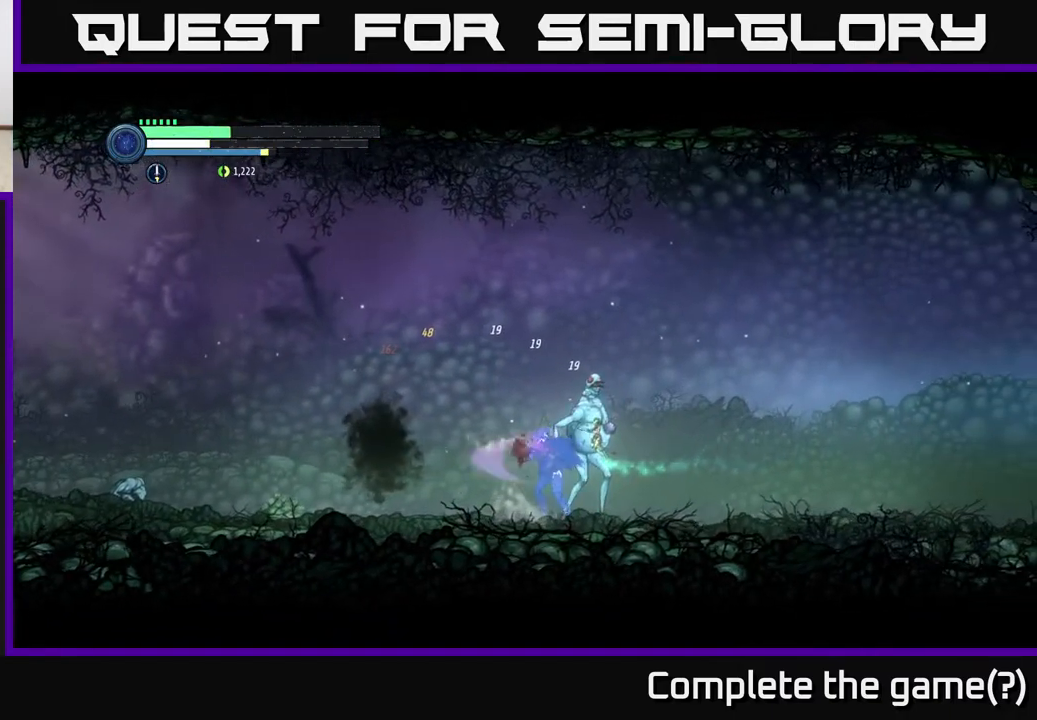
{"buttons": [], "left_stick": "left", "right_stick": "center", "events": [[100, "B", "up"], [167, "B", "down"], [217, "left_stick", "left"], [233, "B", "up"]]}